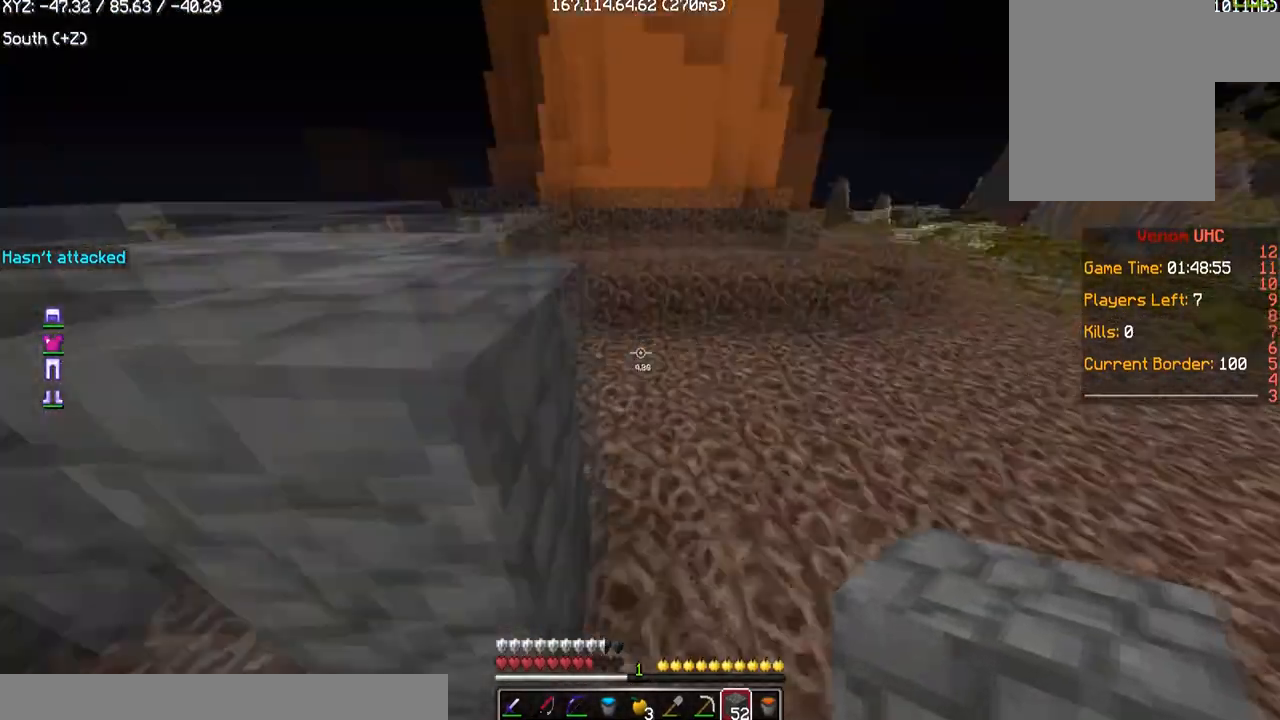
Gameplay with keyboard and mouse; each line is a JSON object with the keys and mouse buttons held at the frame after it. "events" lists presses ("down") and releases ("up") of "a", "d", "s", "w", "mouse_left" and "mouse_right" between this image and that frame as [ms after this image, input, new state], when the widget could be followed in between. "mouse_left", "mouse_right" = the "left", "right" buttons of the "mouse" list. No other keys are recorded. Fast repeated clicks can show as one long hold. Mouse movement is not recorded.
{"keys": ["w"], "mouse": [], "events": [[467, "d", "up"]]}
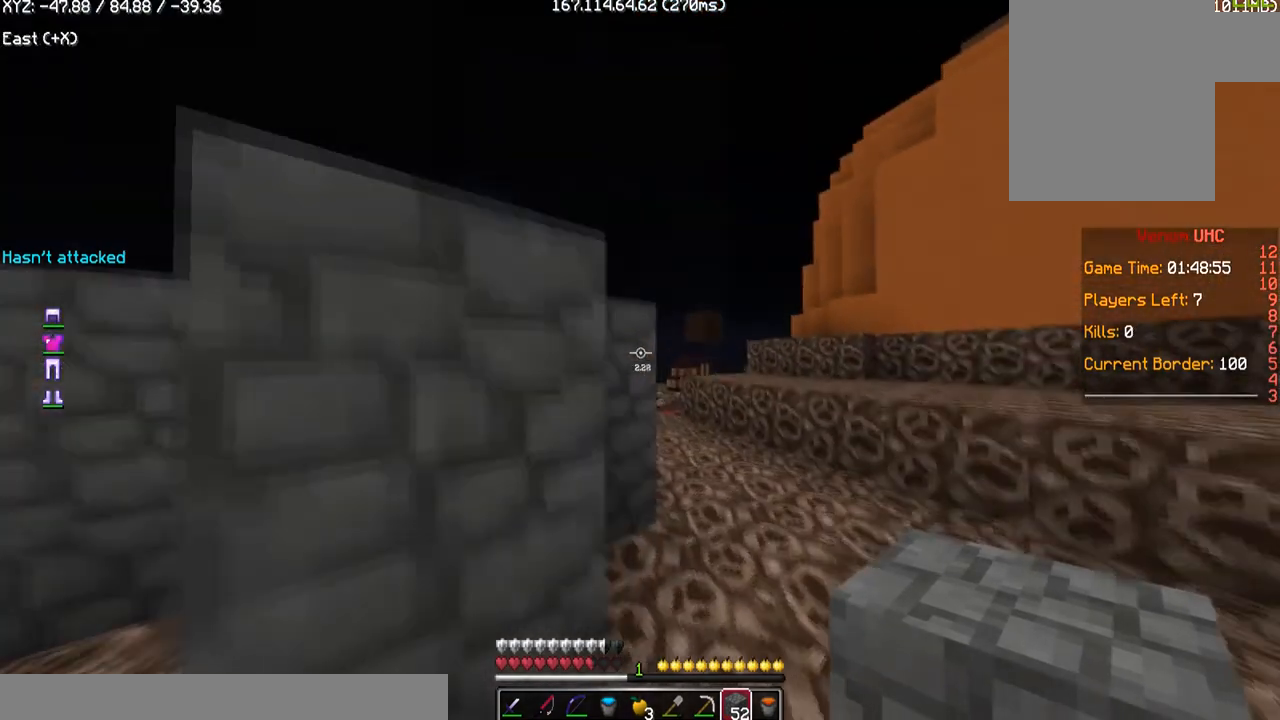
{"keys": ["w"], "mouse": [], "events": [[267, "w", "up"], [333, "w", "down"]]}
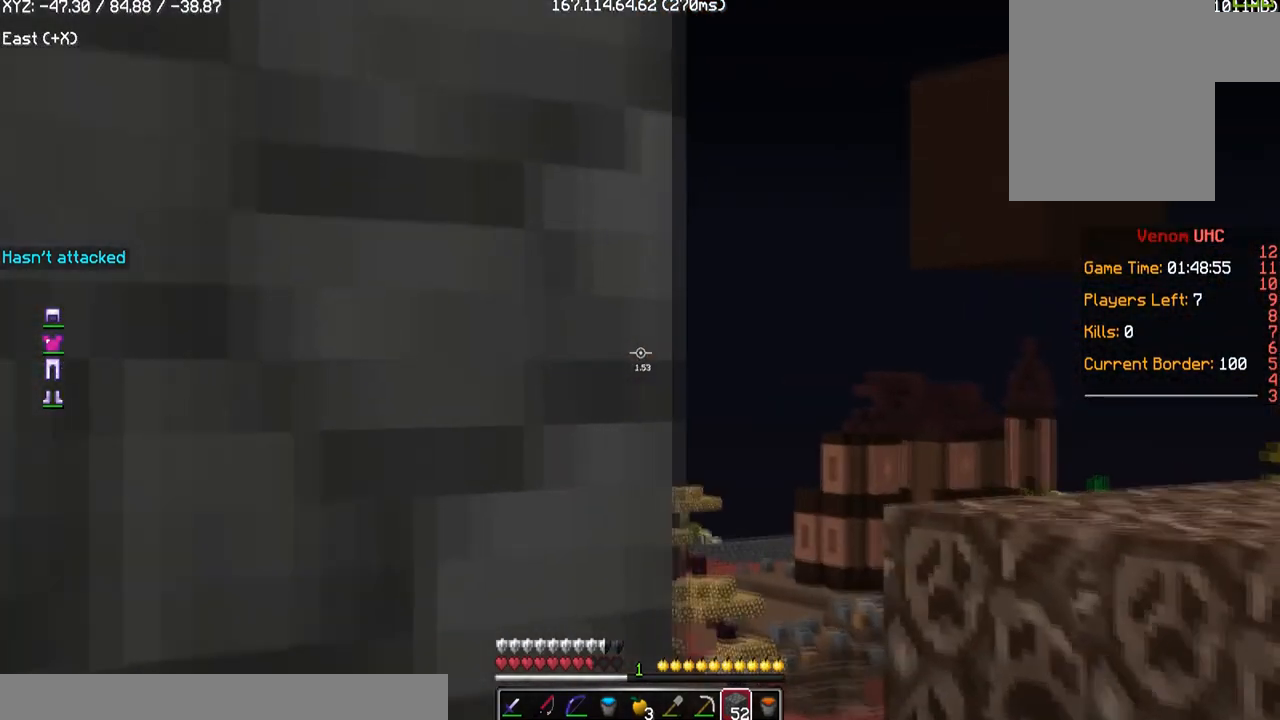
{"keys": [], "mouse": [], "events": [[167, "w", "up"]]}
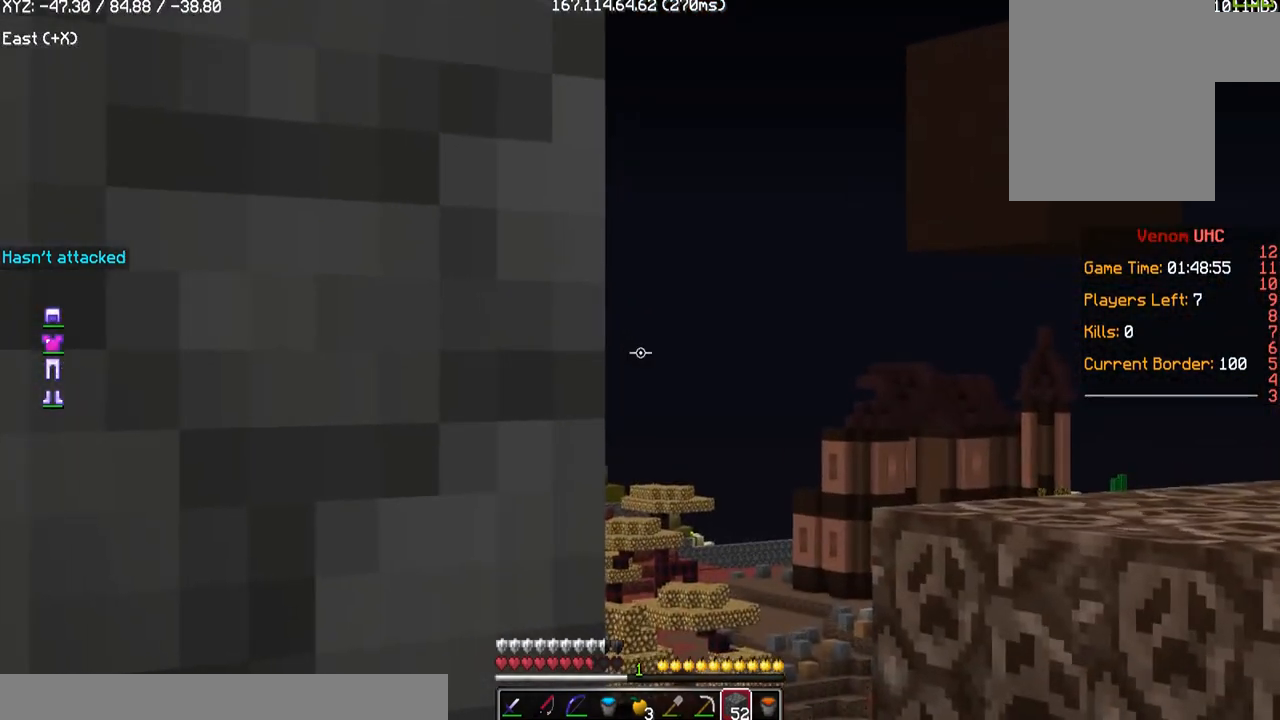
{"keys": [], "mouse": [], "events": []}
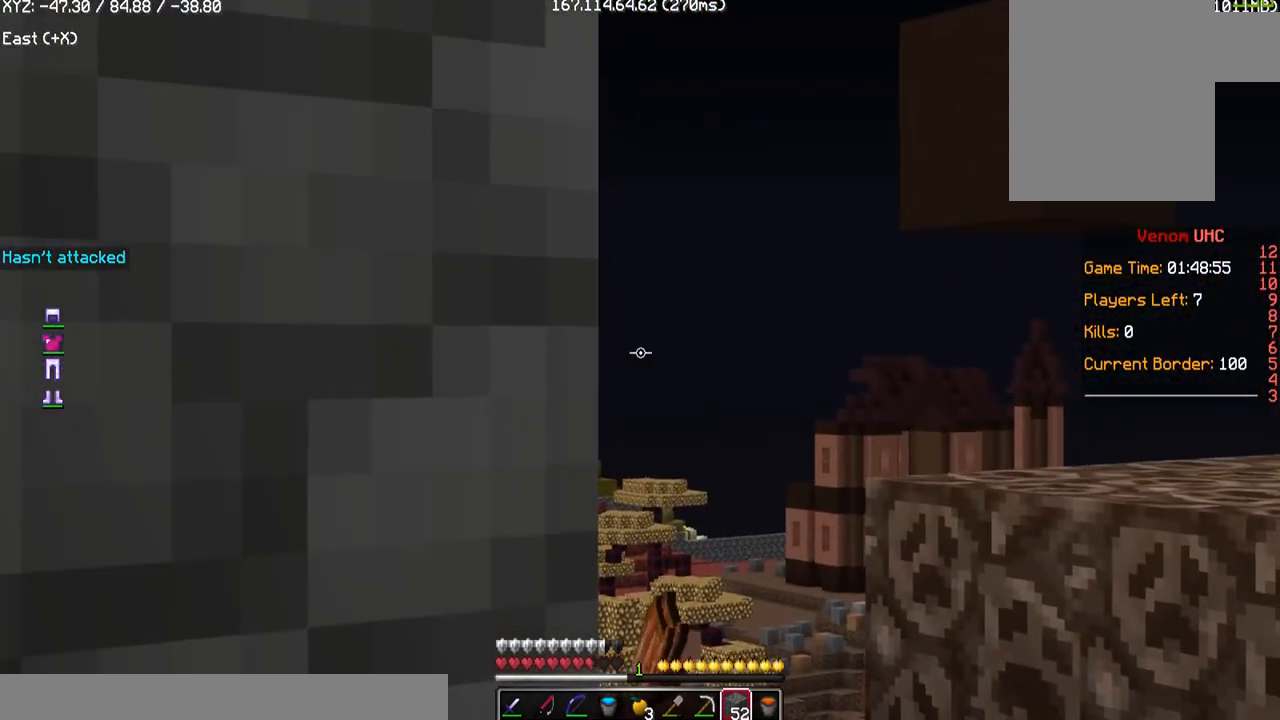
{"keys": ["s"], "mouse": [], "events": [[134, "s", "down"]]}
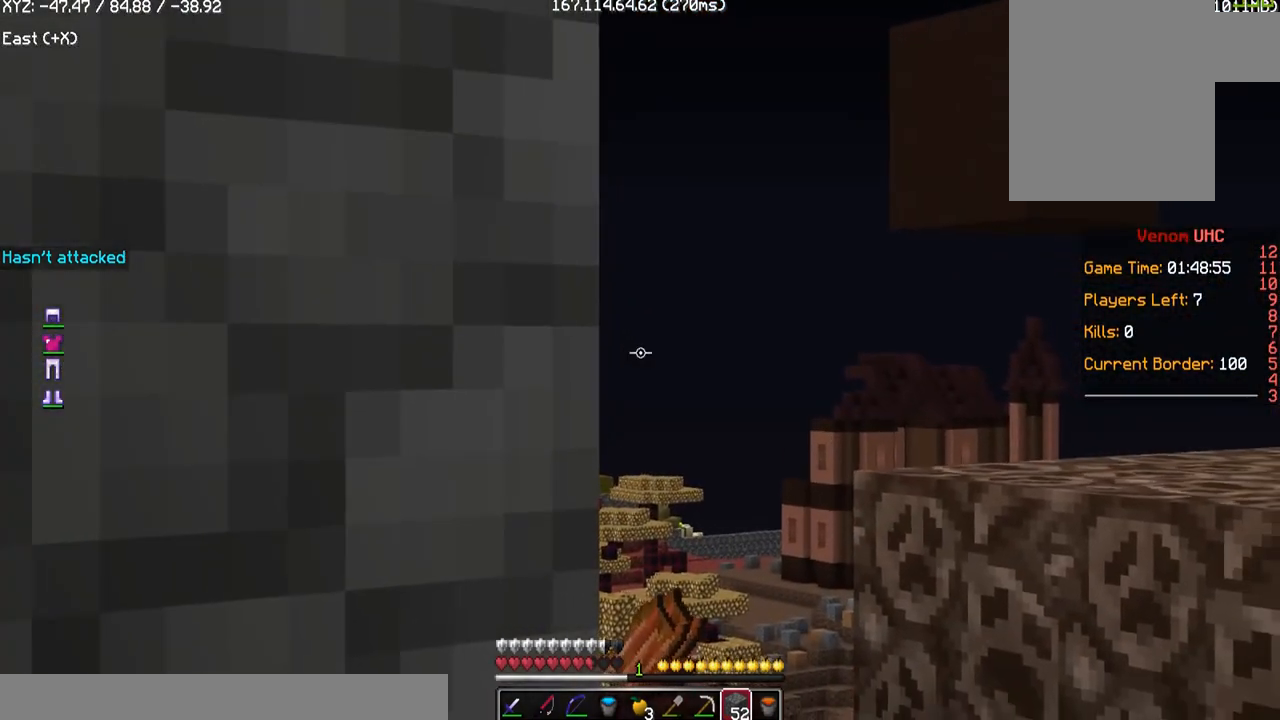
{"keys": ["s"], "mouse": [], "events": [[67, "s", "up"], [333, "s", "down"]]}
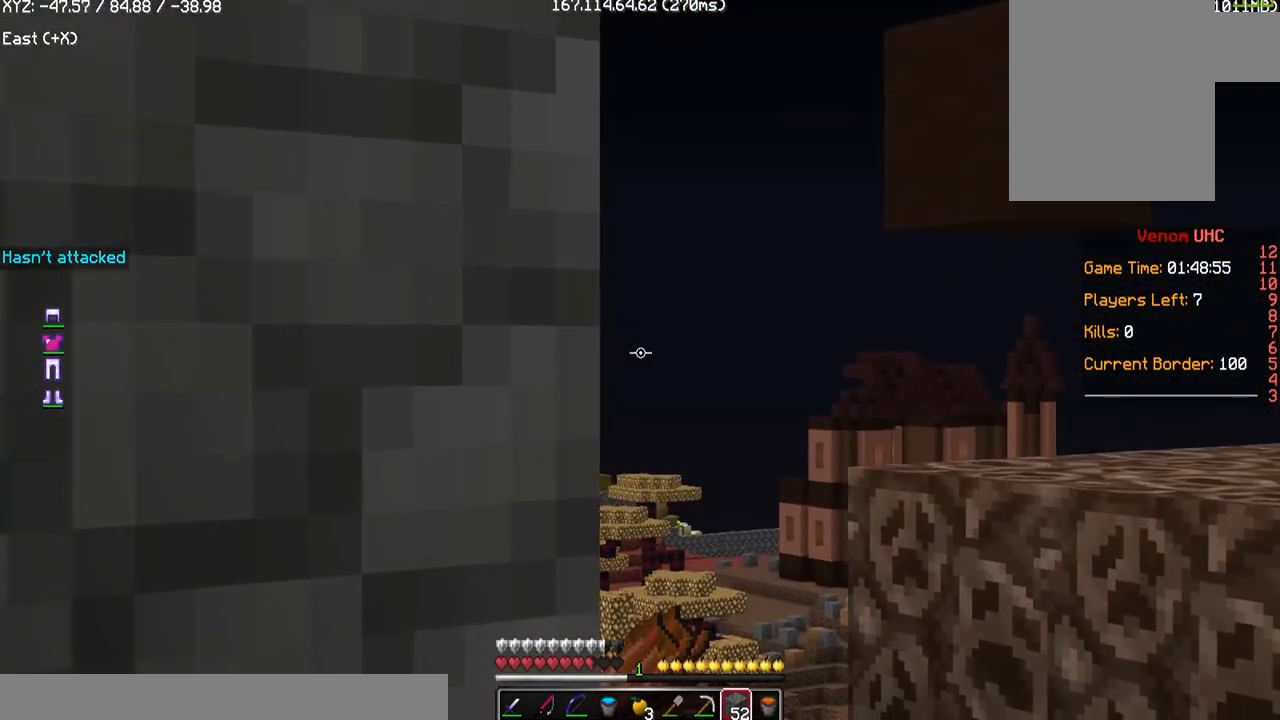
{"keys": [], "mouse": [], "events": [[401, "s", "up"]]}
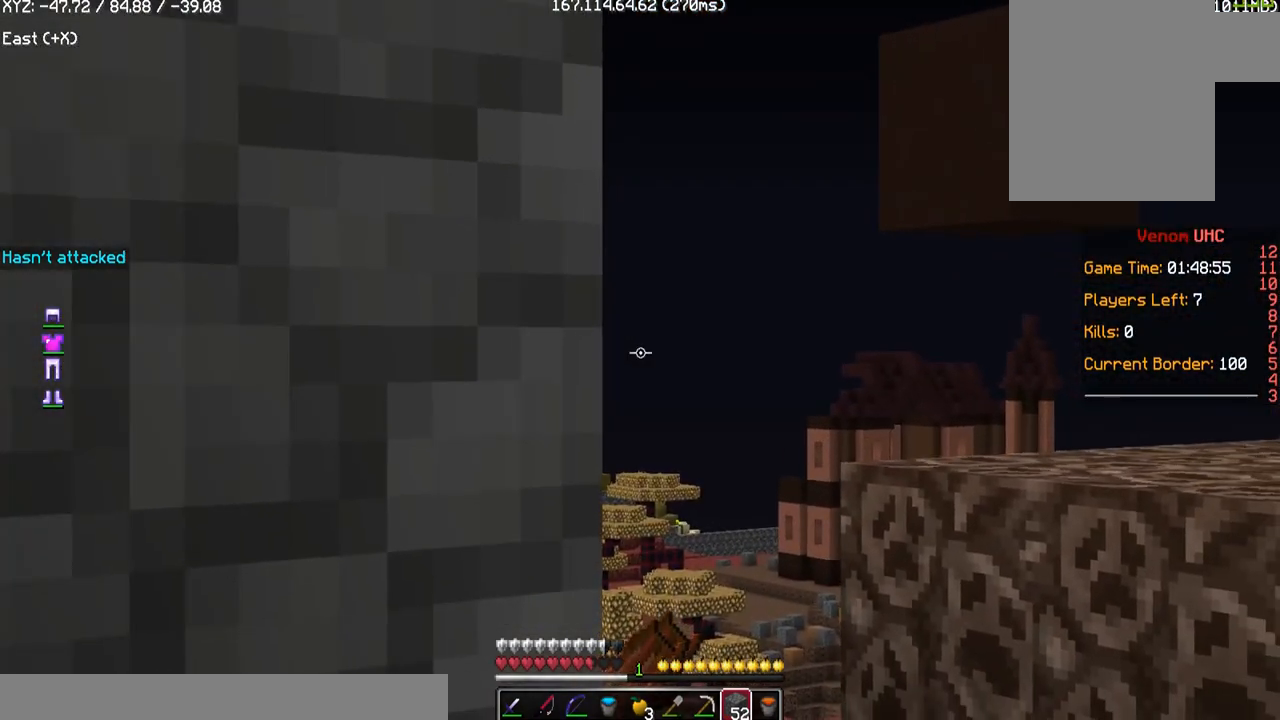
{"keys": [], "mouse": [], "events": [[67, "a", "down"], [467, "a", "up"]]}
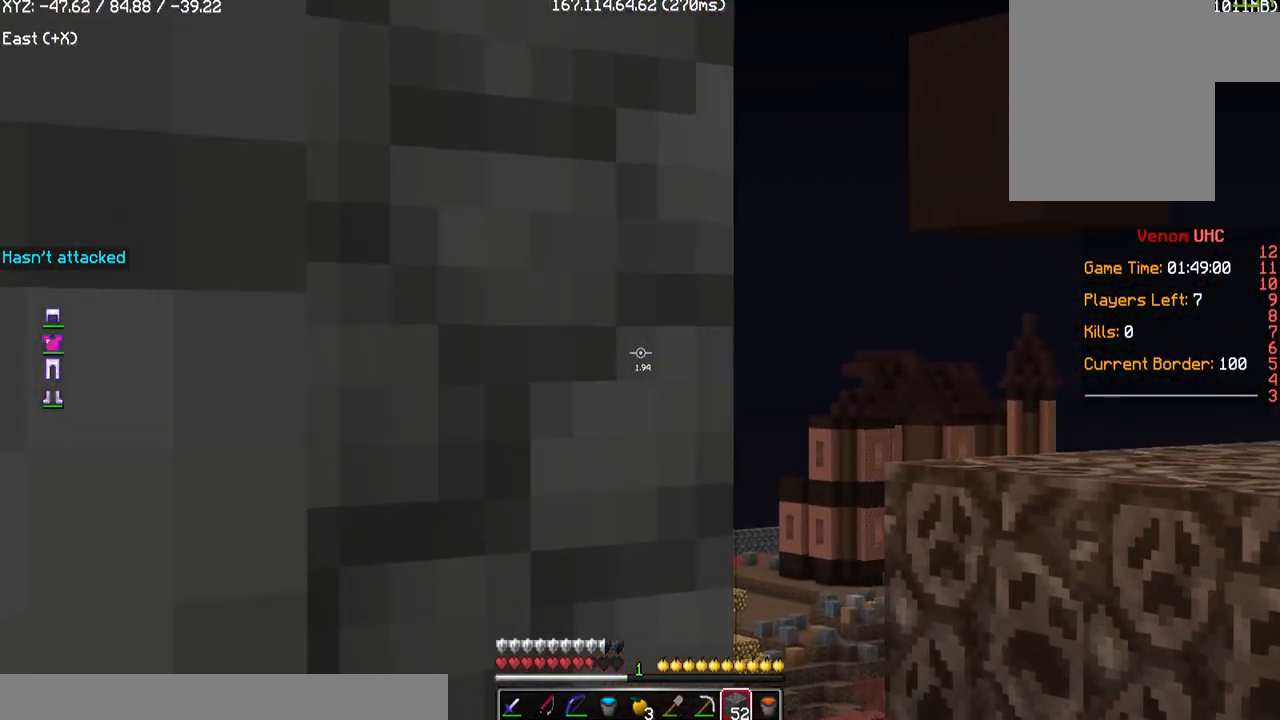
{"keys": [], "mouse": [], "events": [[134, "a", "down"], [301, "a", "up"]]}
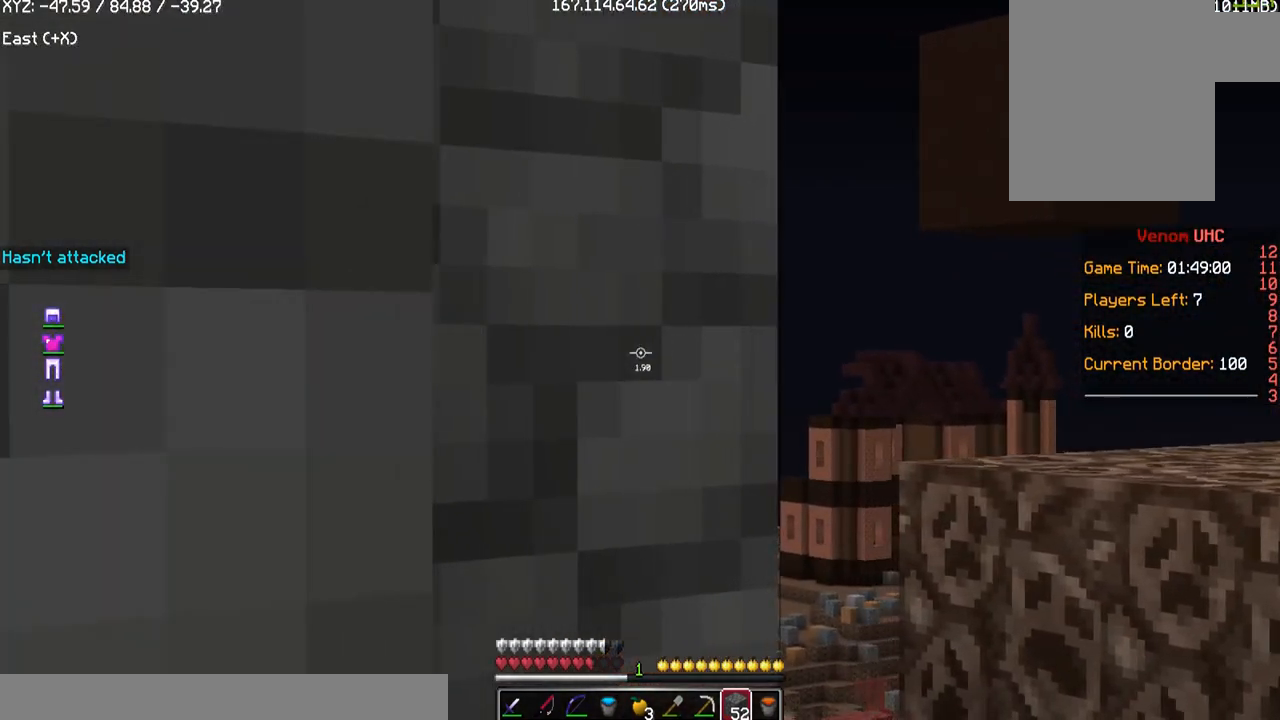
{"keys": [], "mouse": [], "events": [[233, "a", "down"], [400, "a", "up"]]}
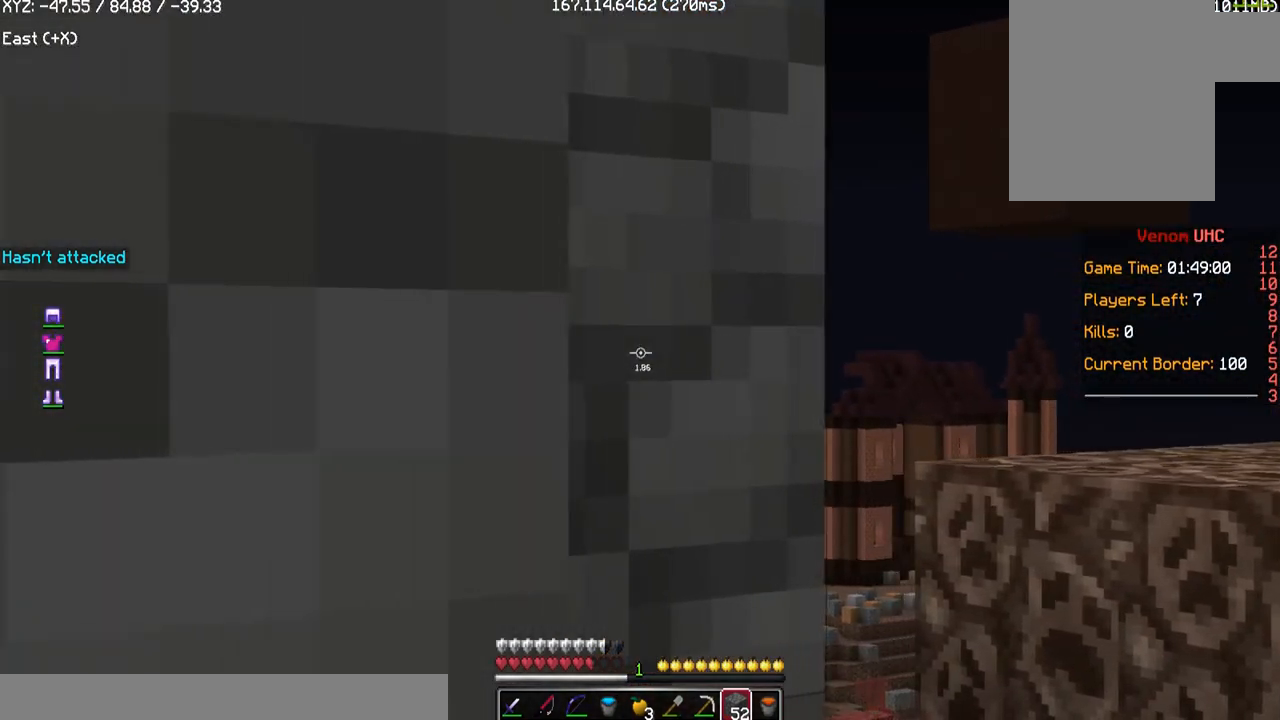
{"keys": ["a"], "mouse": [], "events": [[67, "a", "down"]]}
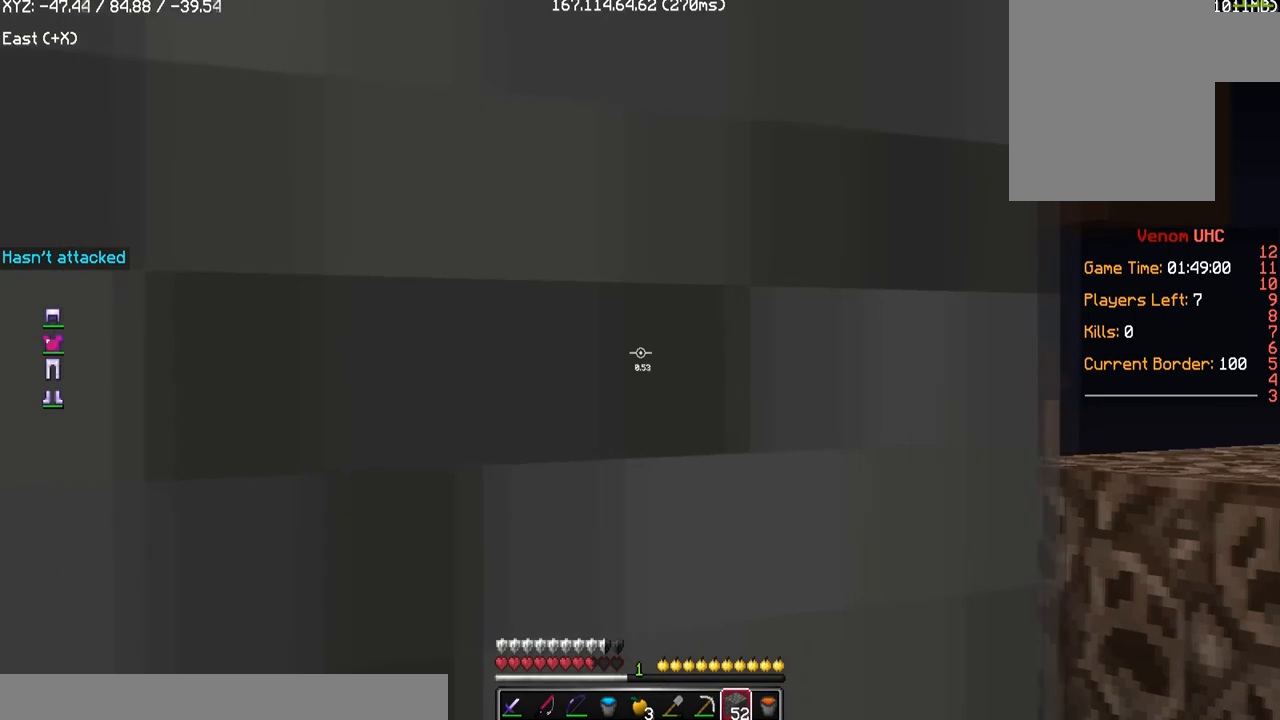
{"keys": ["a"], "mouse": [], "events": []}
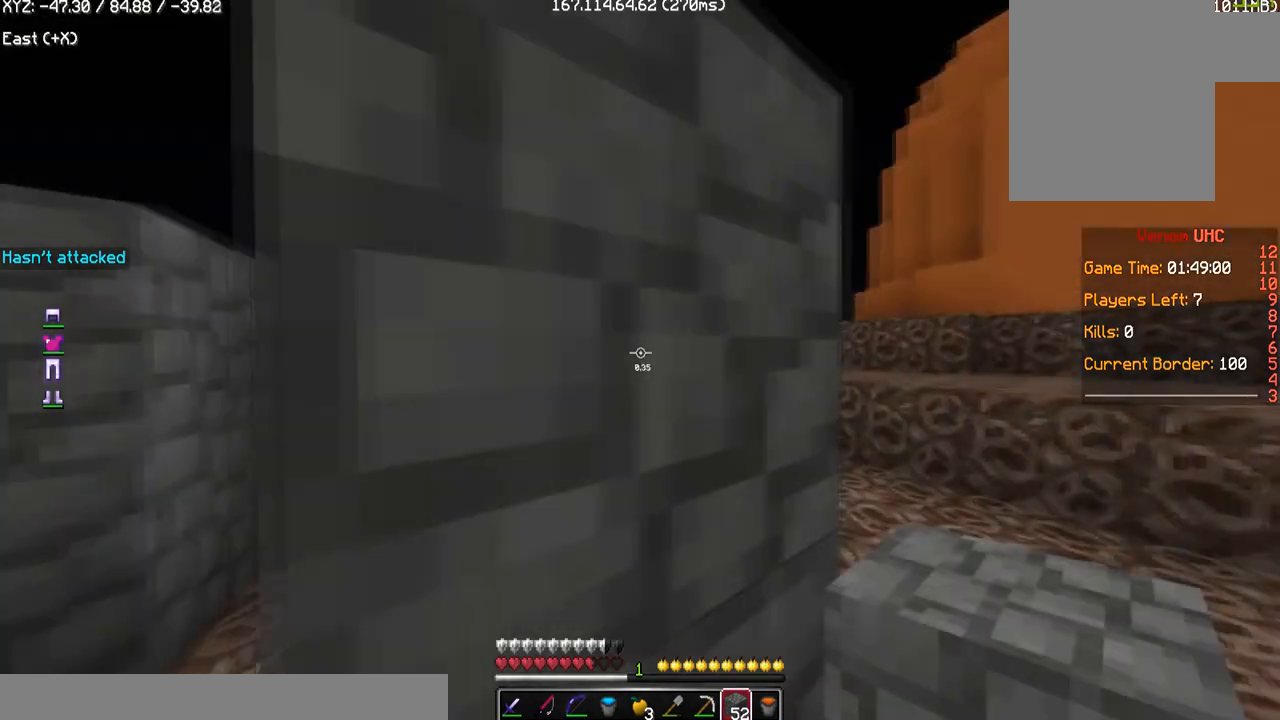
{"keys": ["w"], "mouse": [], "events": [[301, "w", "down"], [434, "a", "up"]]}
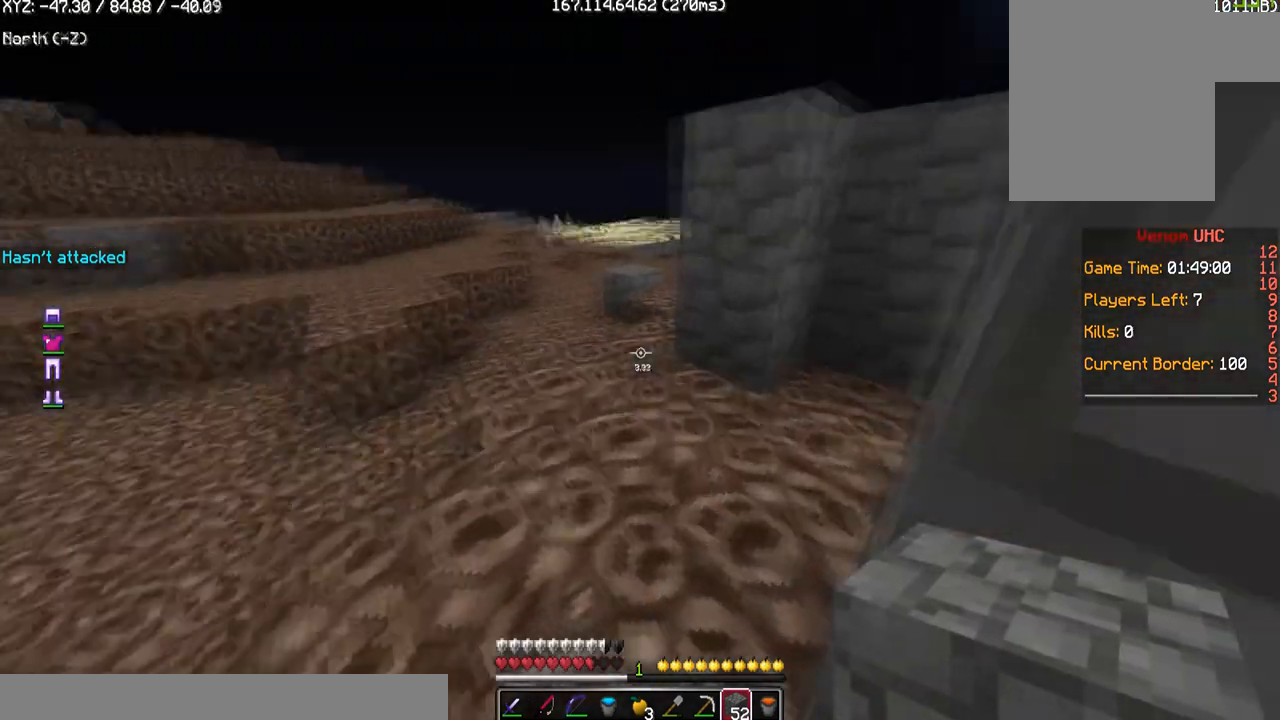
{"keys": ["d"], "mouse": [], "events": [[333, "d", "down"], [333, "w", "up"]]}
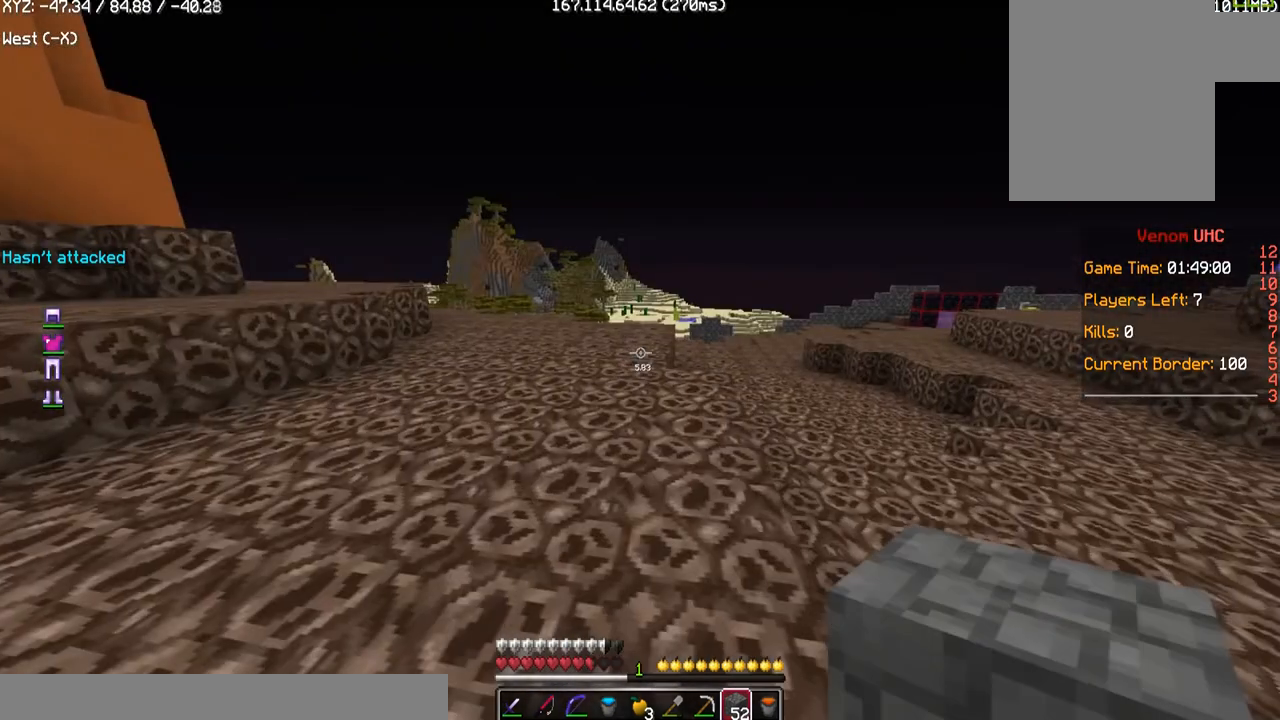
{"keys": ["d", "s"], "mouse": [], "events": [[134, "s", "down"]]}
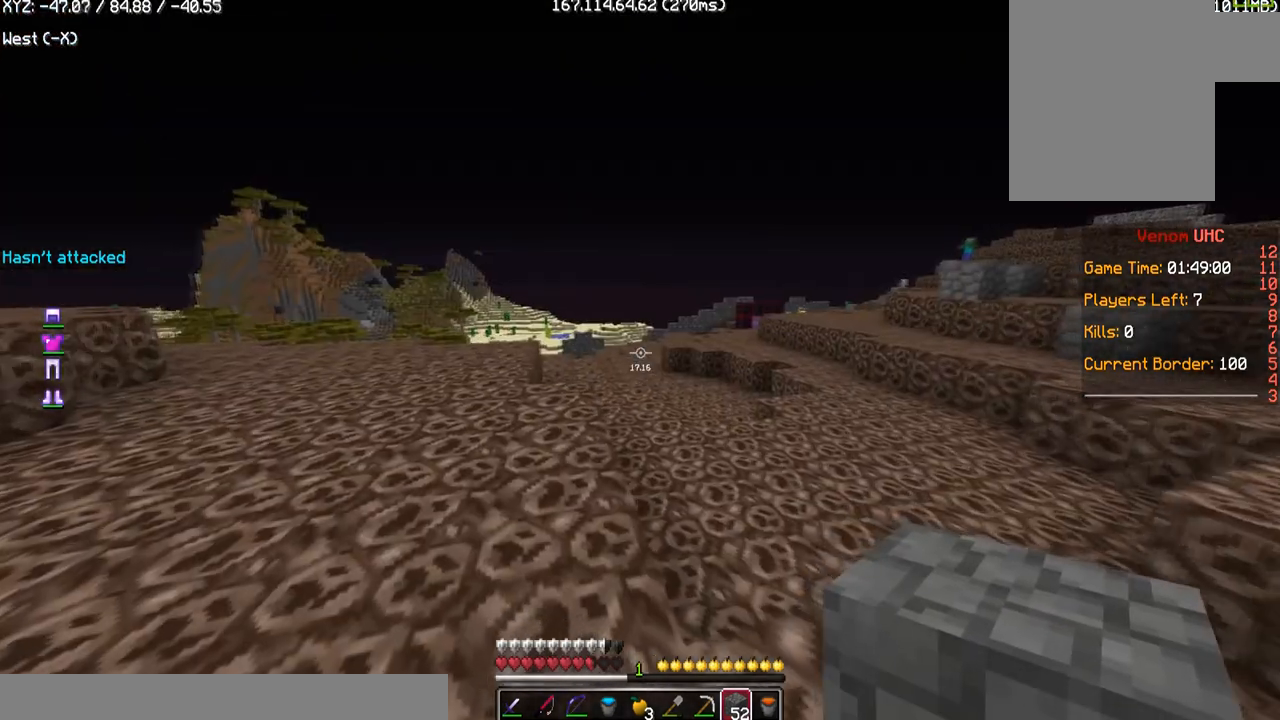
{"keys": ["w"], "mouse": [], "events": [[300, "s", "up"], [400, "w", "down"], [467, "d", "up"]]}
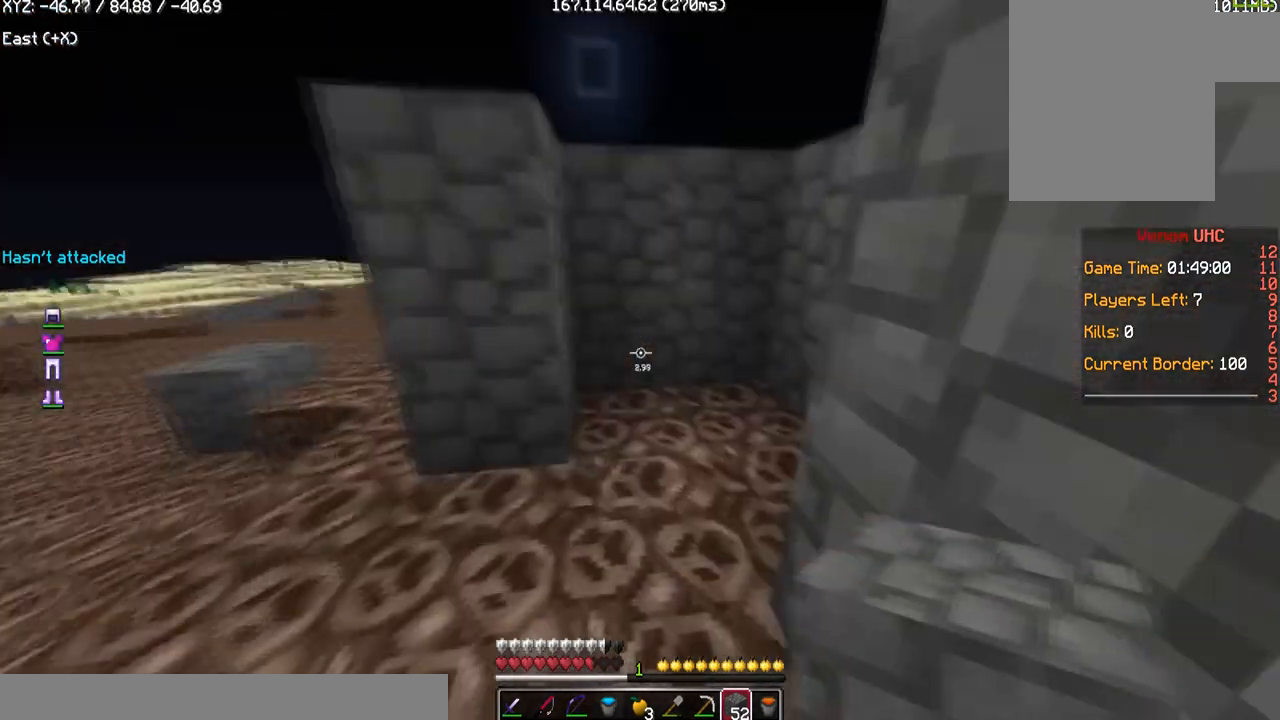
{"keys": ["w"], "mouse": [], "events": []}
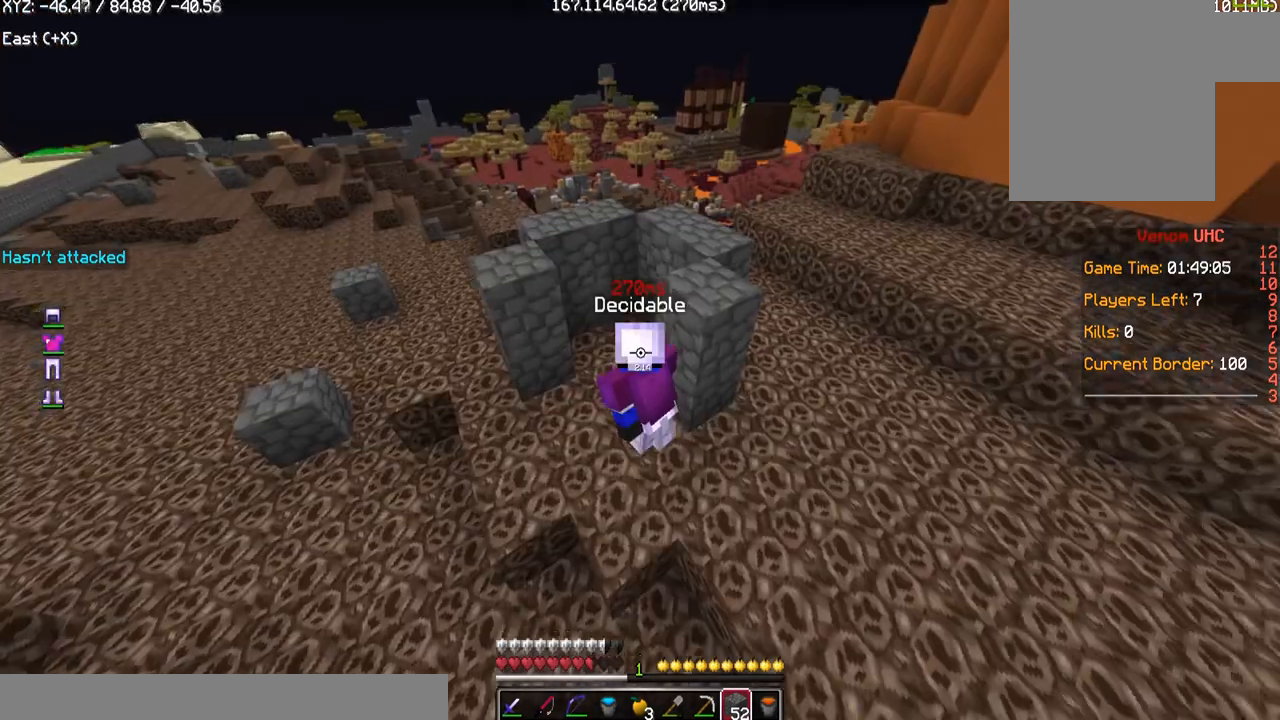
{"keys": ["w"], "mouse": [], "events": []}
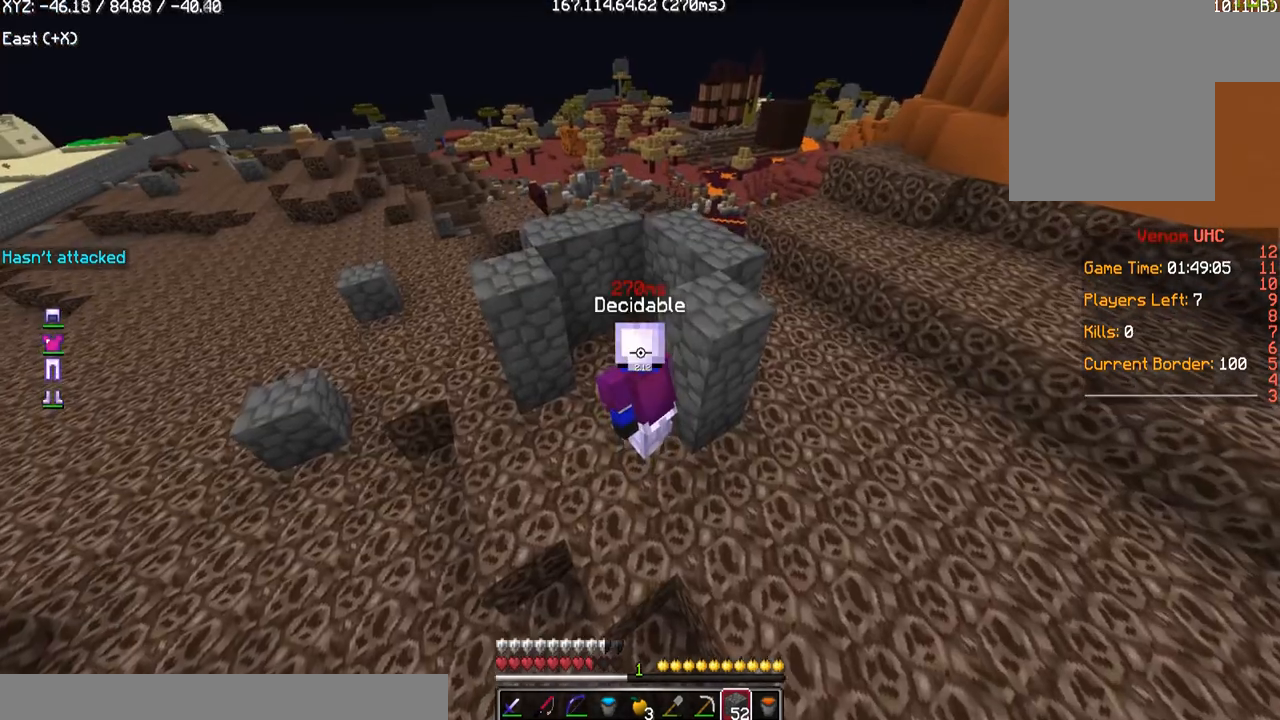
{"keys": ["w"], "mouse": [], "events": []}
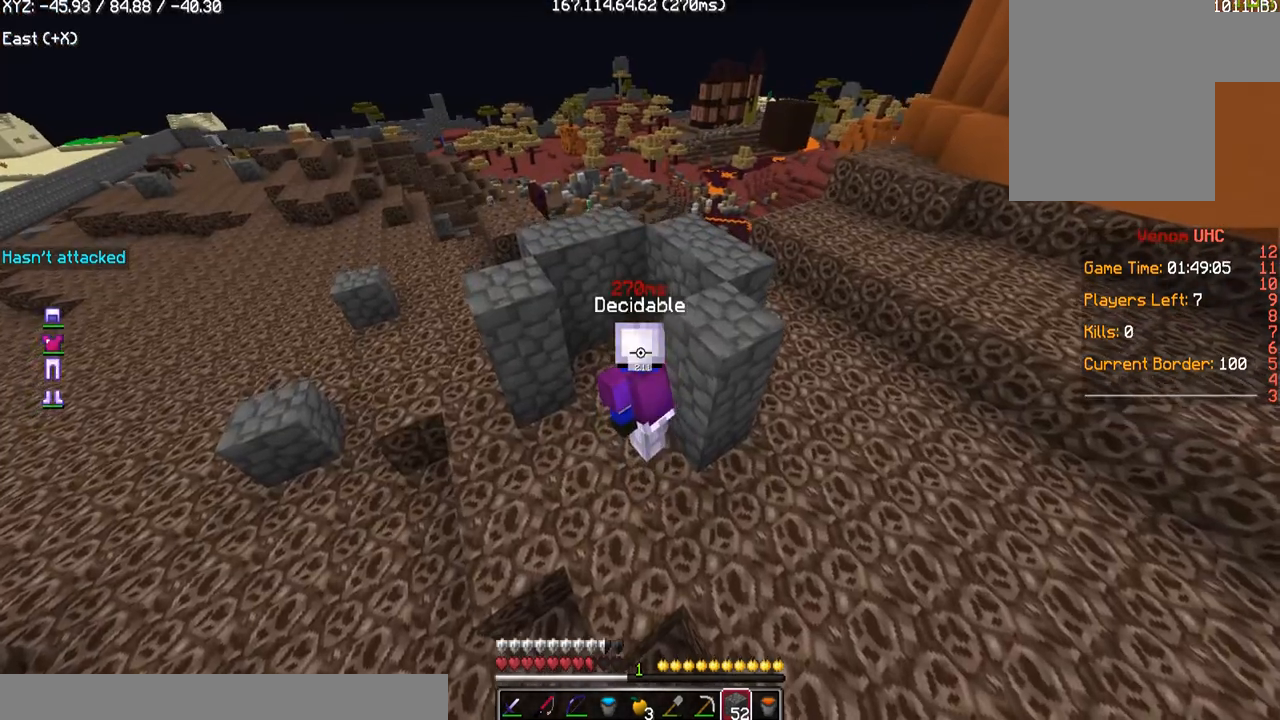
{"keys": ["w"], "mouse": [], "events": []}
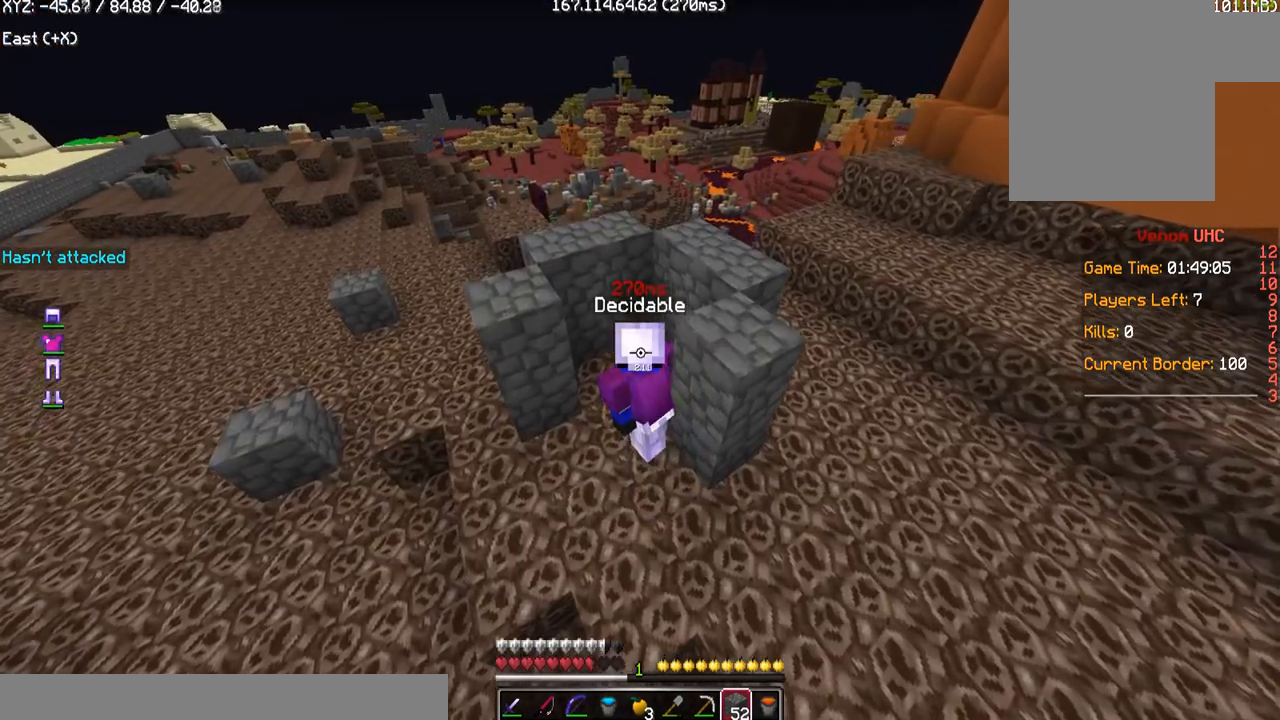
{"keys": ["w"], "mouse": [], "events": []}
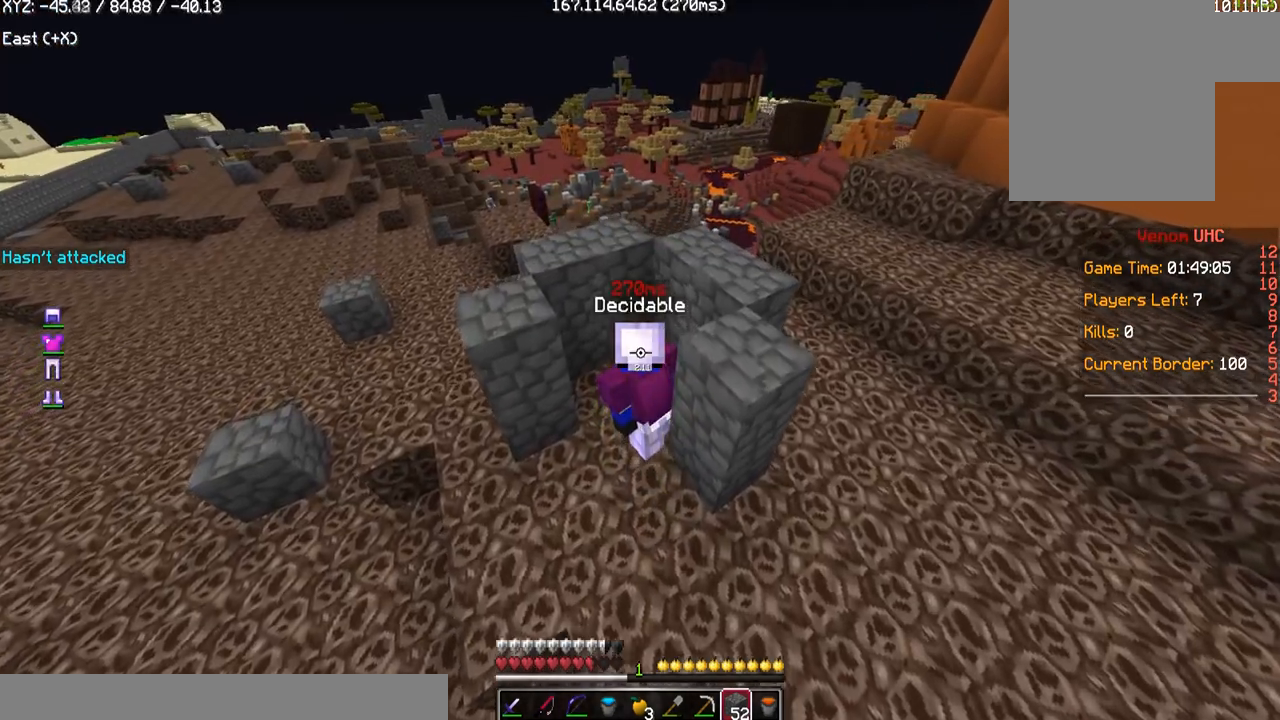
{"keys": ["w"], "mouse": [], "events": []}
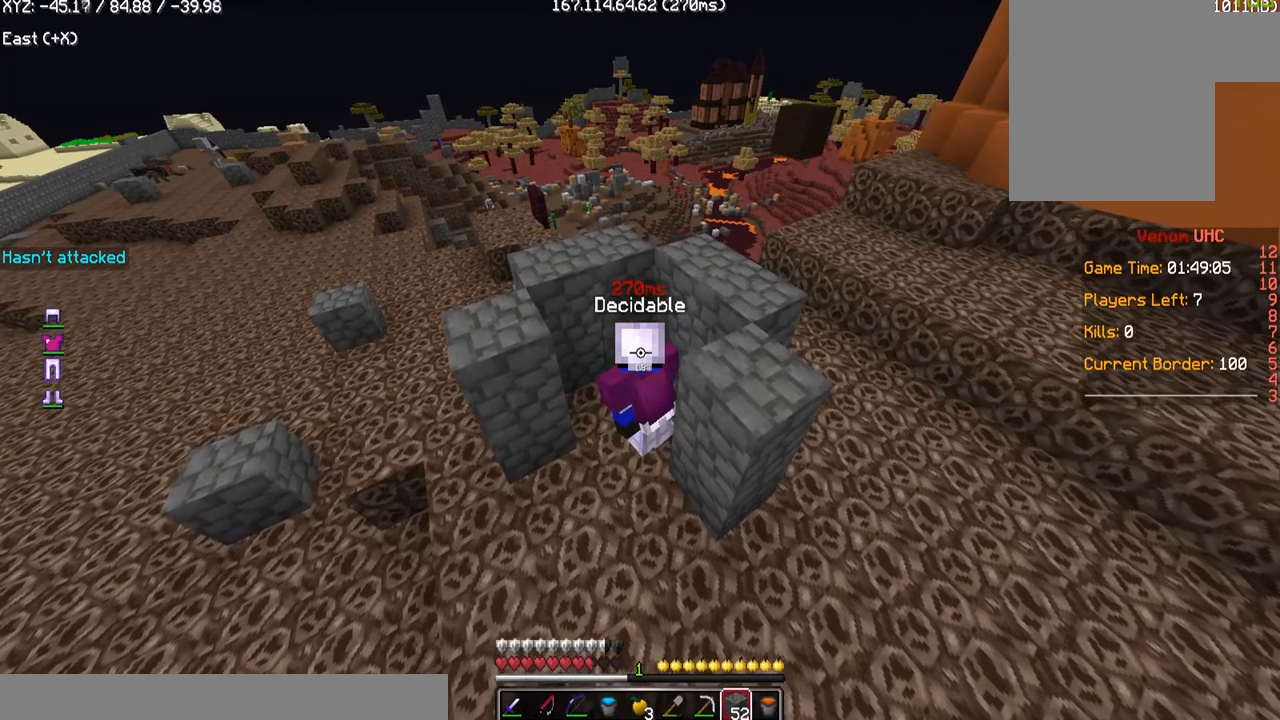
{"keys": [], "mouse": [], "events": [[367, "w", "up"]]}
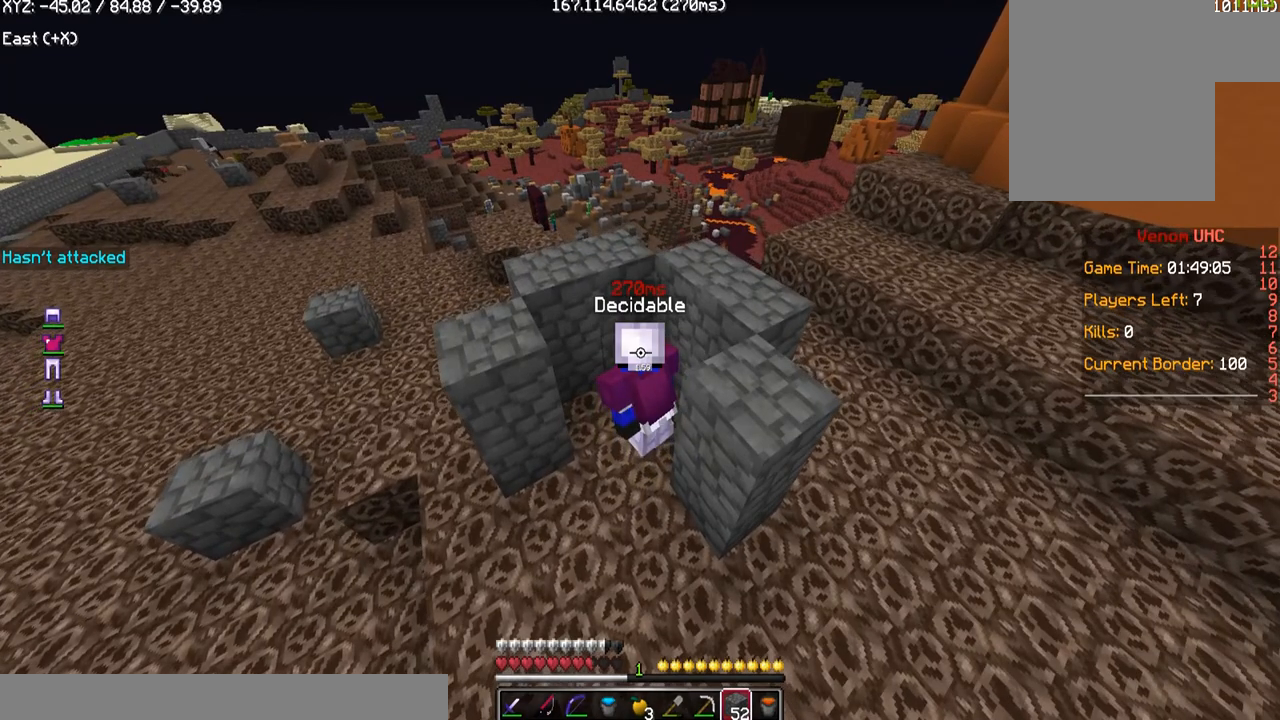
{"keys": [], "mouse": [], "events": []}
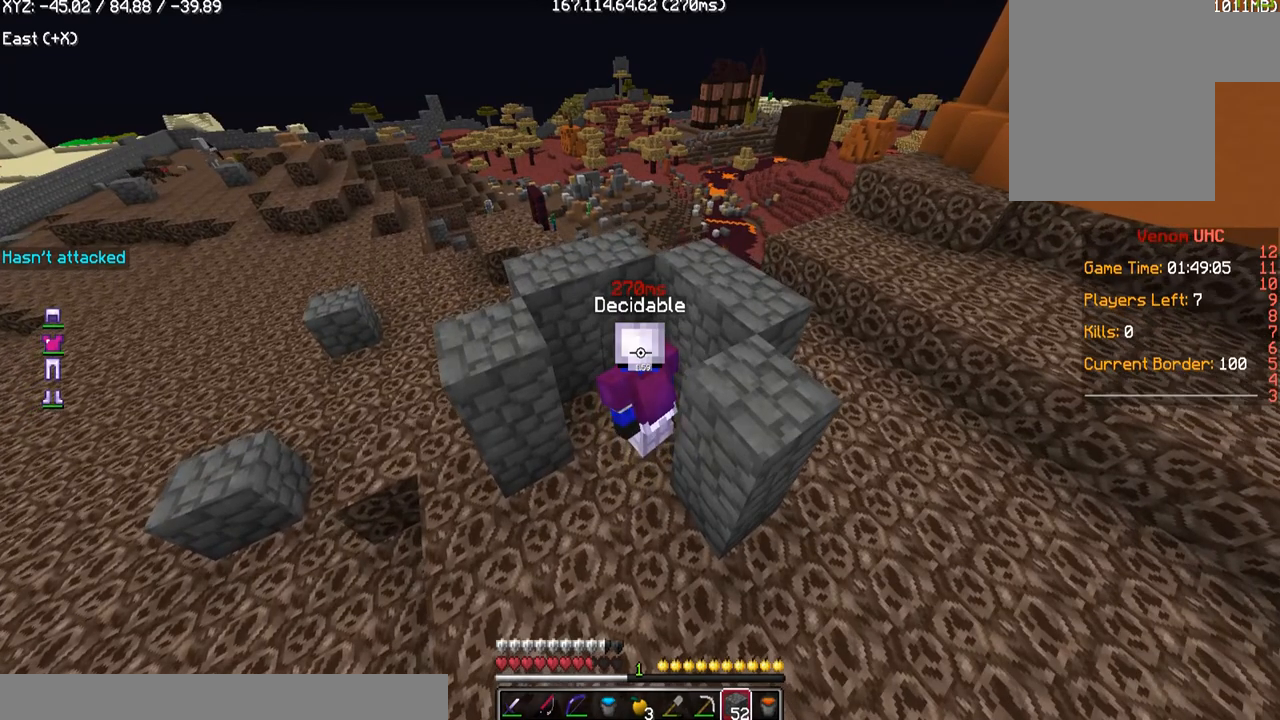
{"keys": [], "mouse": [], "events": []}
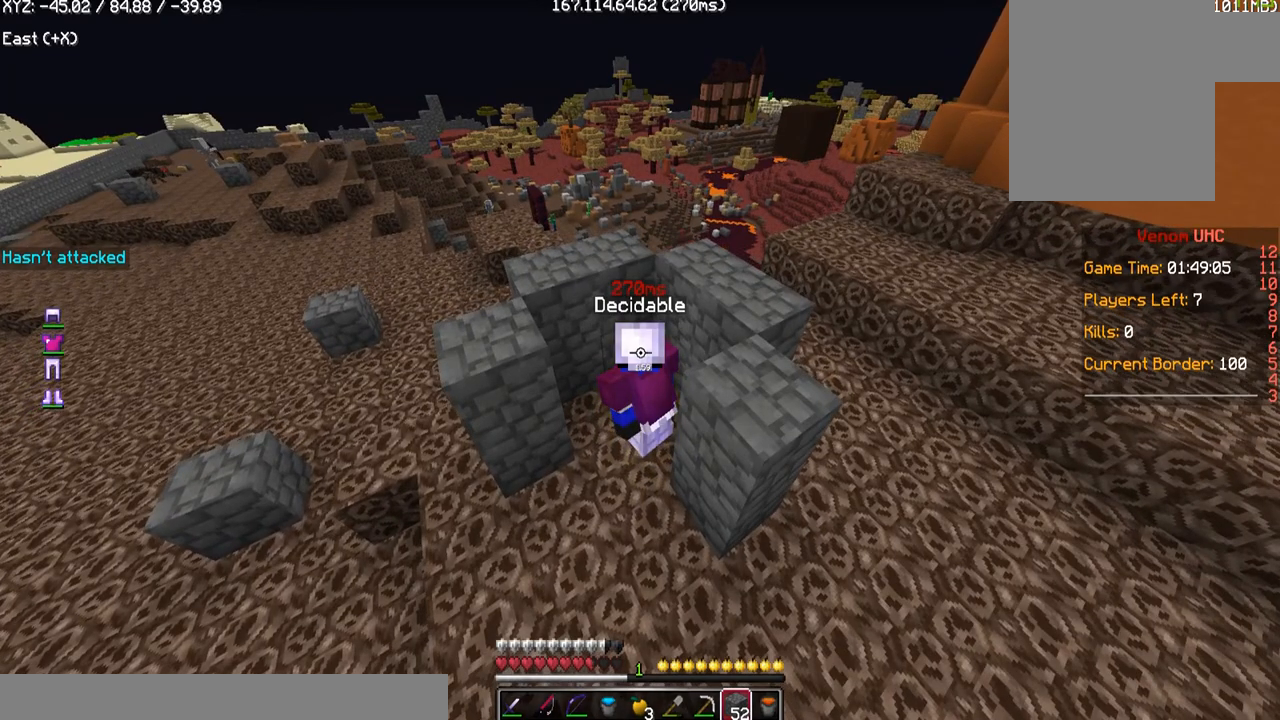
{"keys": [], "mouse": [], "events": []}
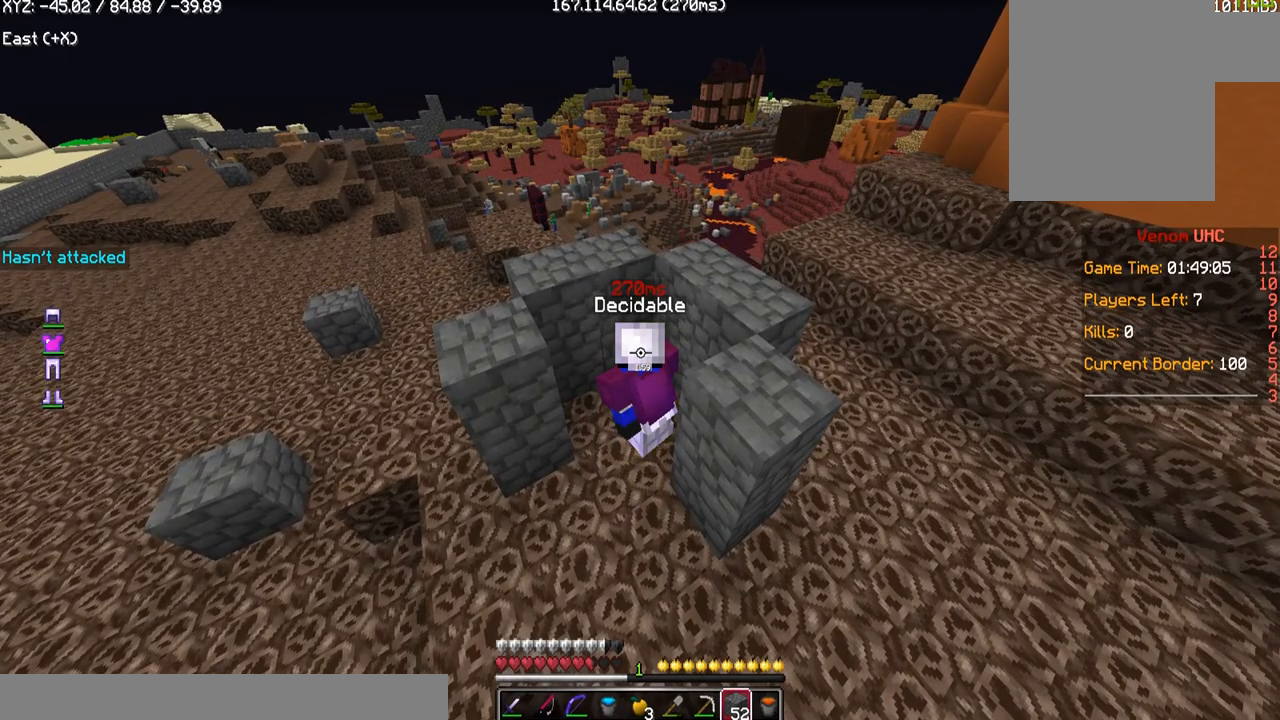
{"keys": [], "mouse": [], "events": []}
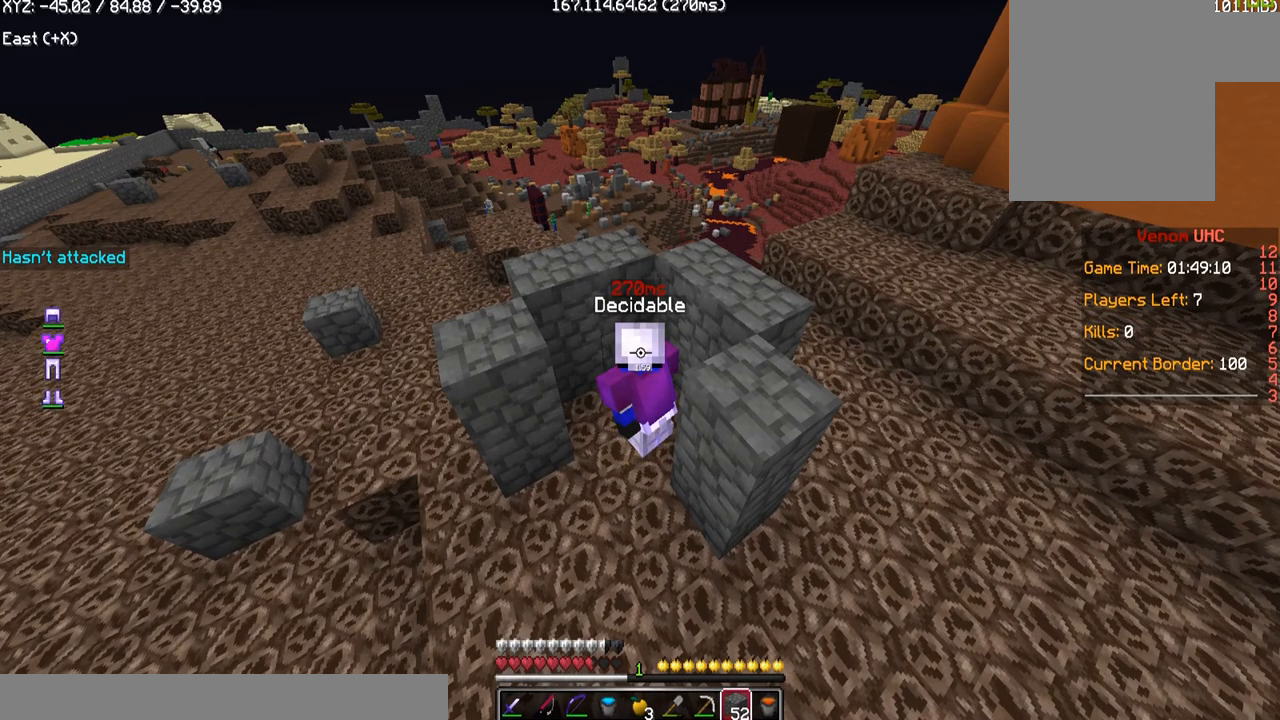
{"keys": ["d"], "mouse": [], "events": [[167, "d", "down"]]}
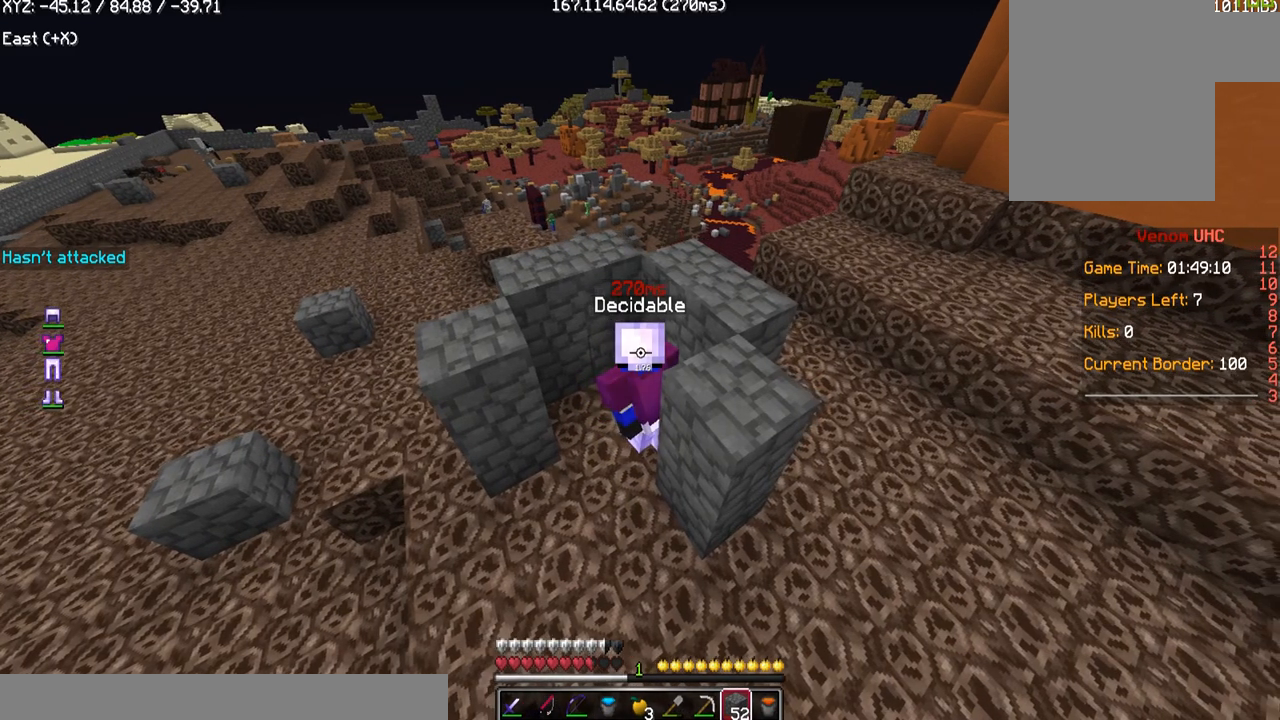
{"keys": ["a"], "mouse": [], "events": [[67, "d", "up"], [267, "a", "down"]]}
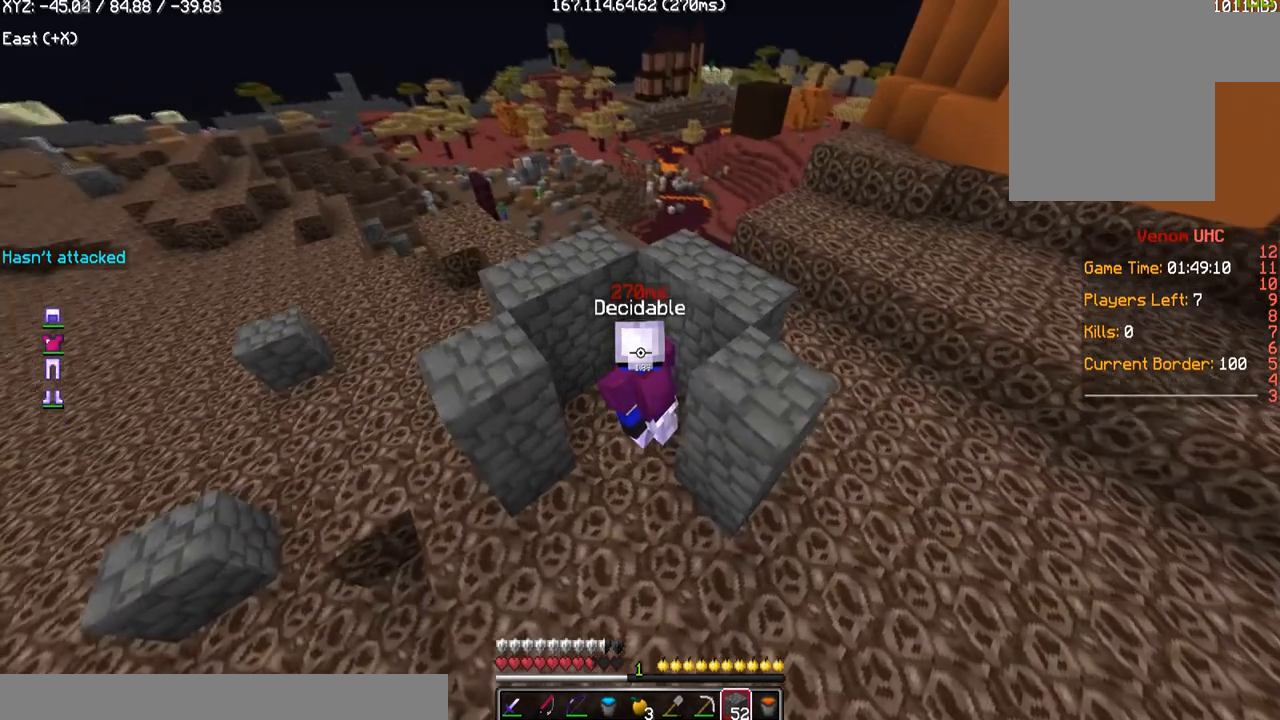
{"keys": [], "mouse": [], "events": [[400, "a", "up"]]}